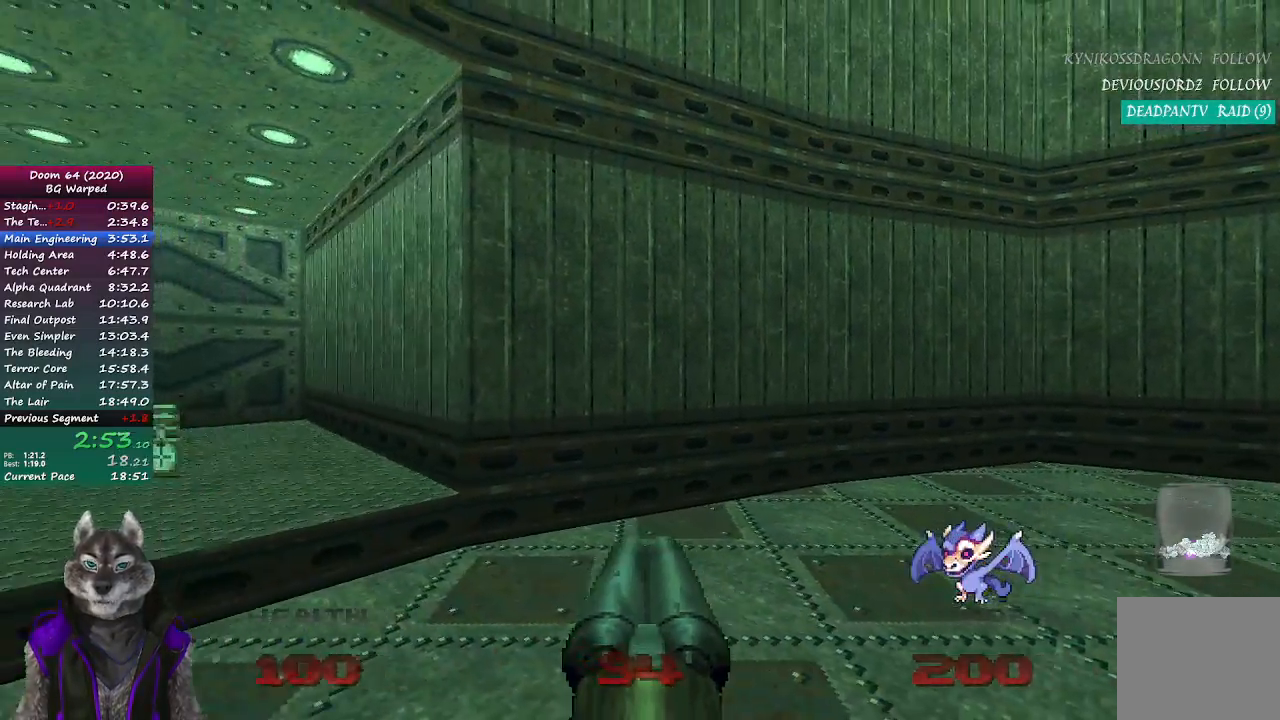
Gameplay with a controller (PlayStation layout); each line is a JSON object with the inputs held at the frame after it. "events" lists button and stick changes between this image and that frame as [ms after this image, input, new state], when the widget could be followed in between.
{"buttons": [], "left_stick": "center", "right_stick": "center", "events": []}
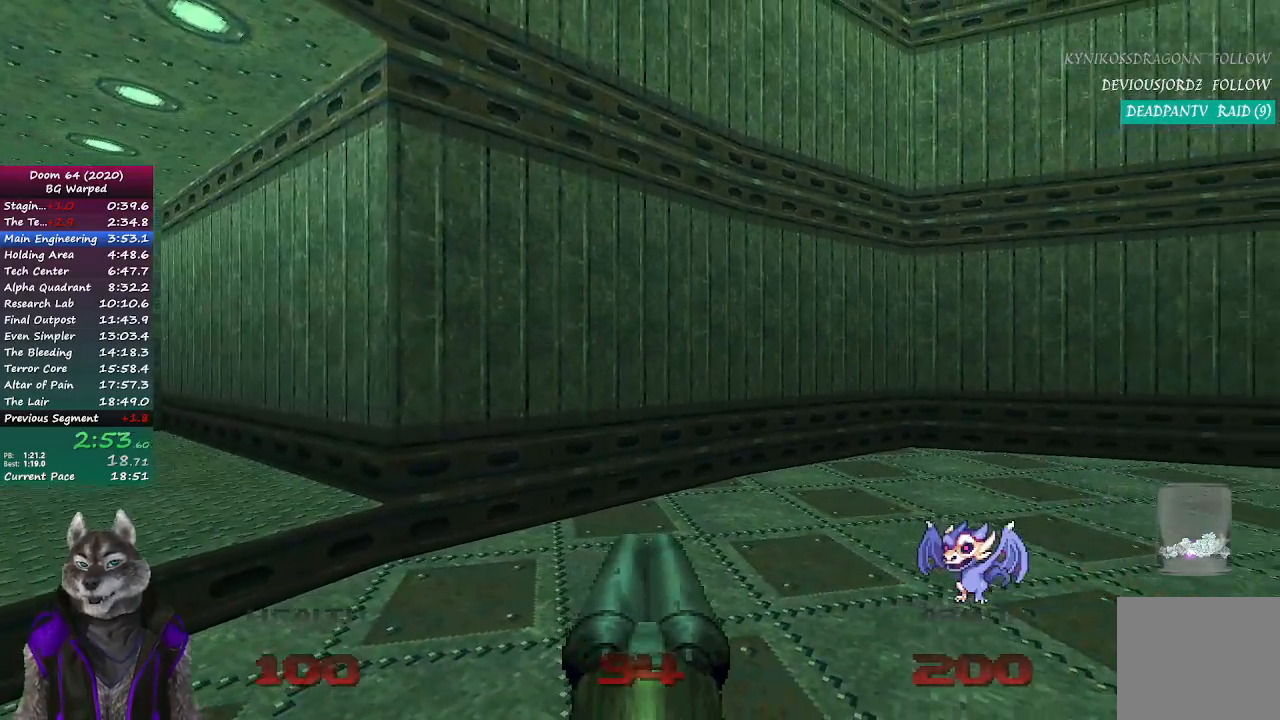
{"buttons": [], "left_stick": "center", "right_stick": "center", "events": []}
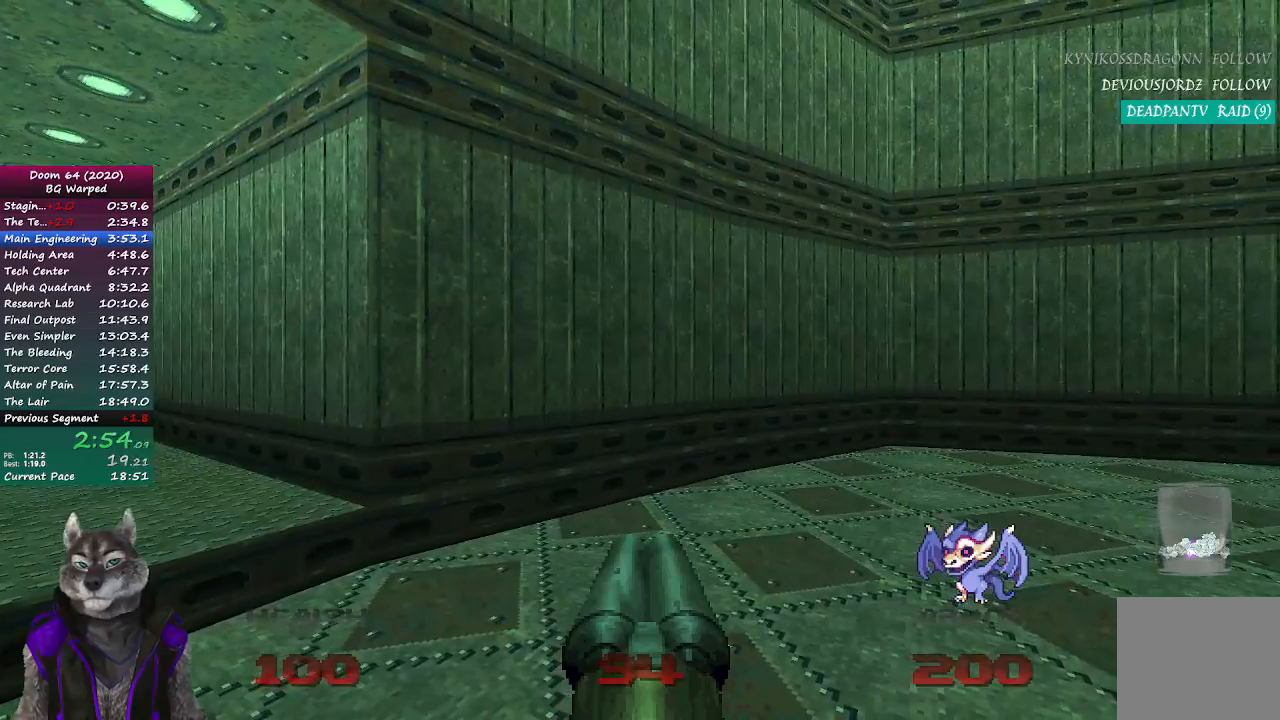
{"buttons": [], "left_stick": "center", "right_stick": "center", "events": []}
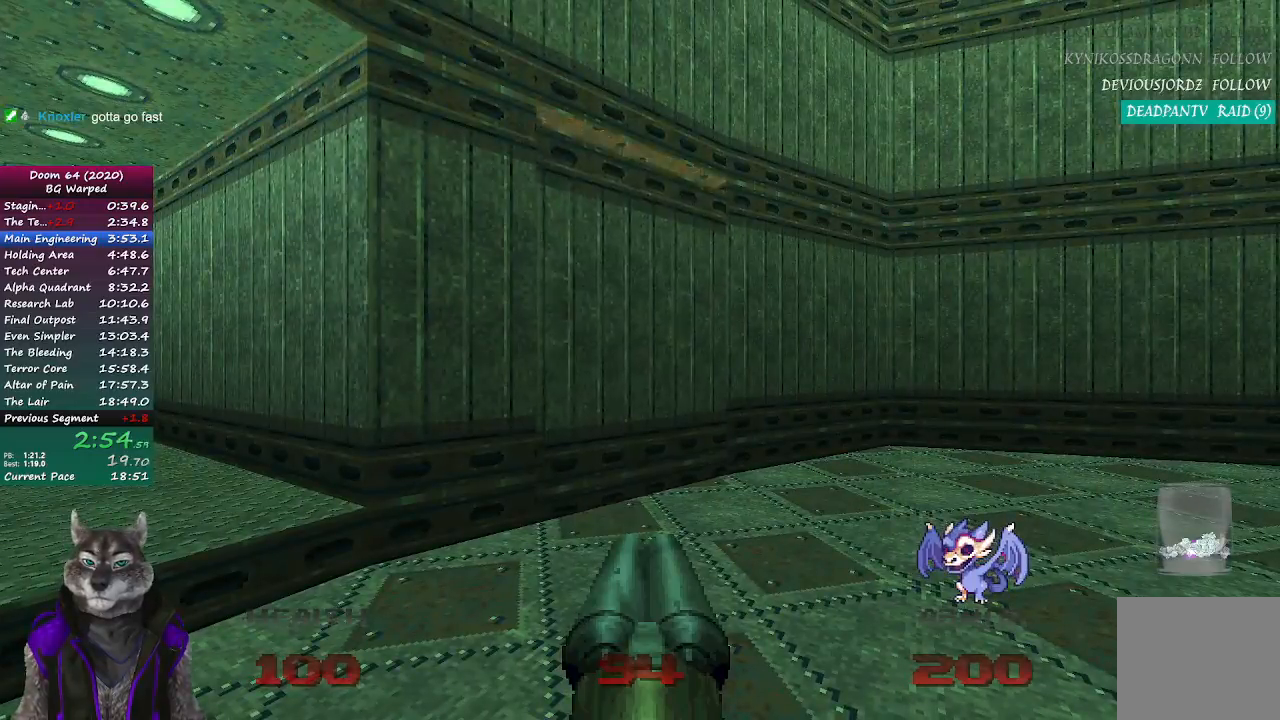
{"buttons": [], "left_stick": "center", "right_stick": "center", "events": []}
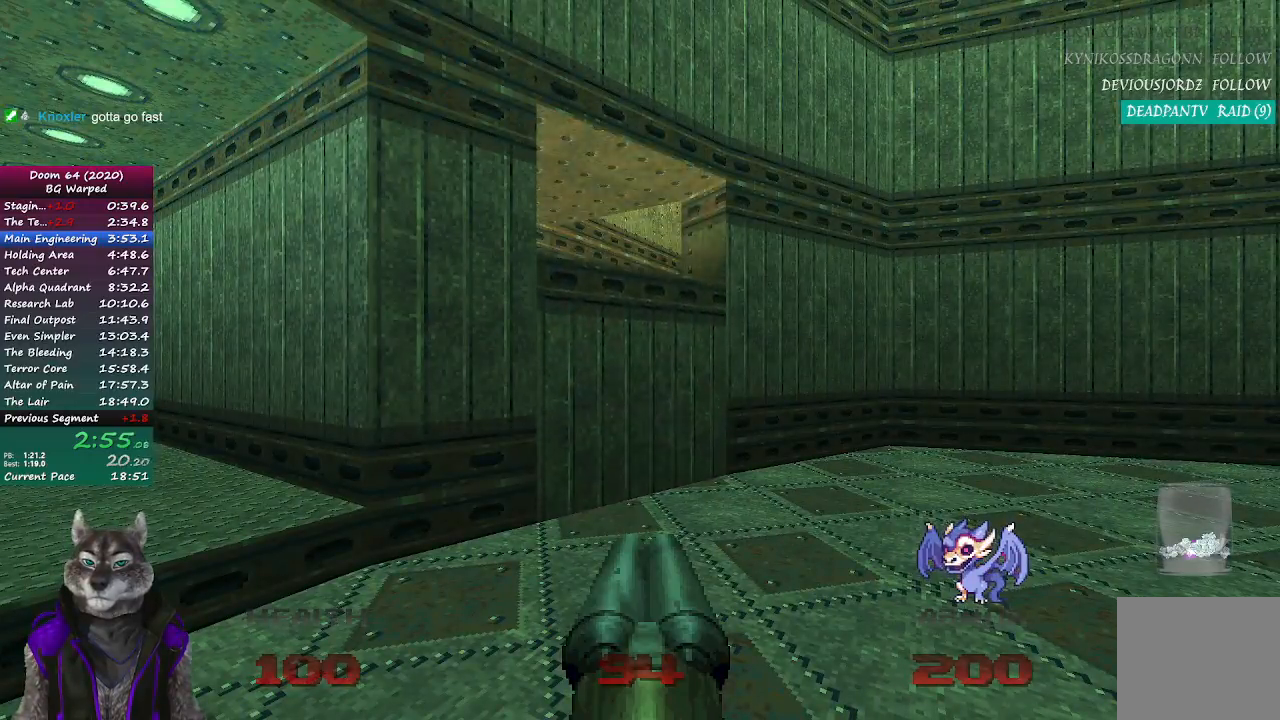
{"buttons": [], "left_stick": "up", "right_stick": "center", "events": [[450, "left_stick", "up"]]}
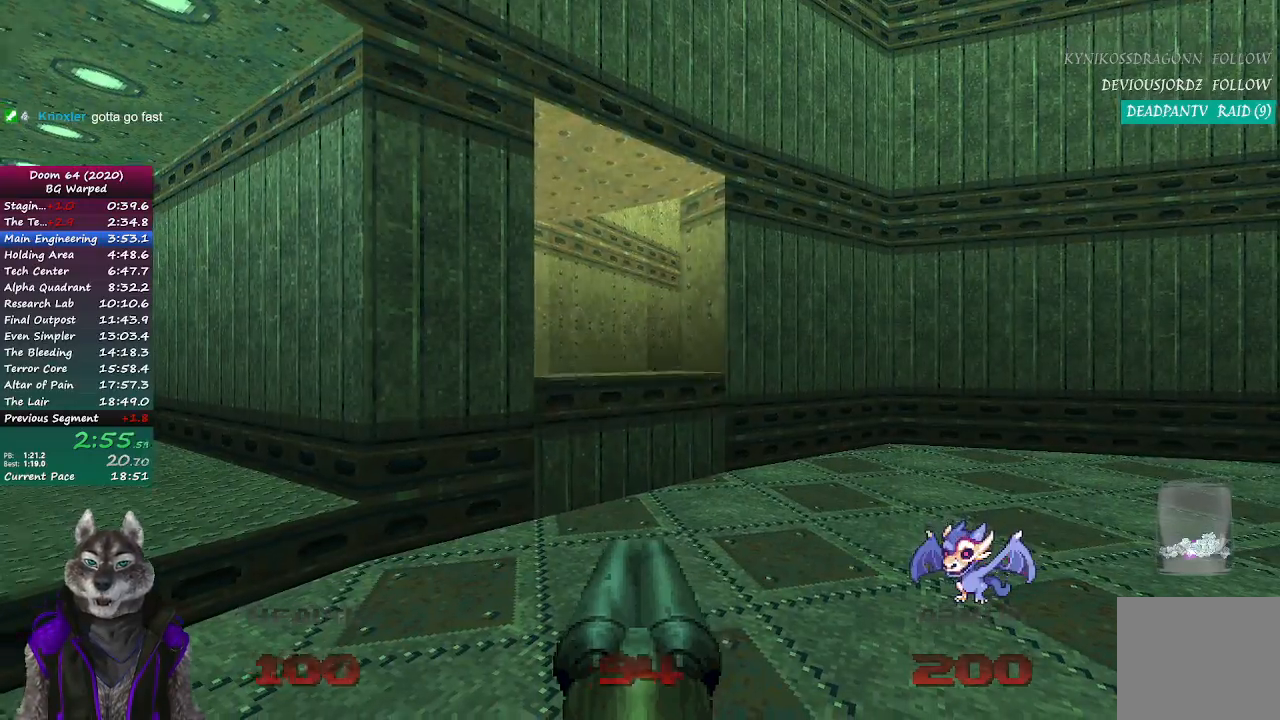
{"buttons": [], "left_stick": "up-left", "right_stick": "center", "events": [[383, "left_stick", "up-left"]]}
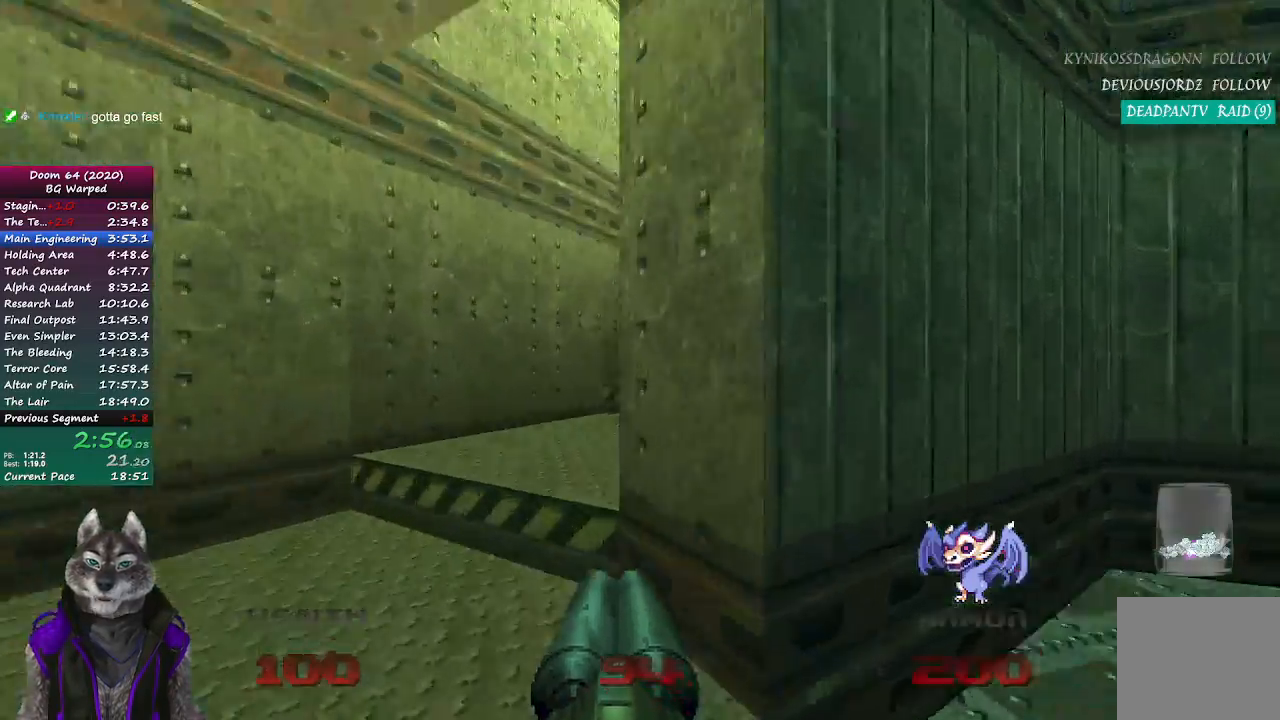
{"buttons": [], "left_stick": "up-left", "right_stick": "center", "events": [[17, "right_stick", "right"], [117, "left_stick", "up"], [433, "right_stick", "center"], [483, "left_stick", "up-left"]]}
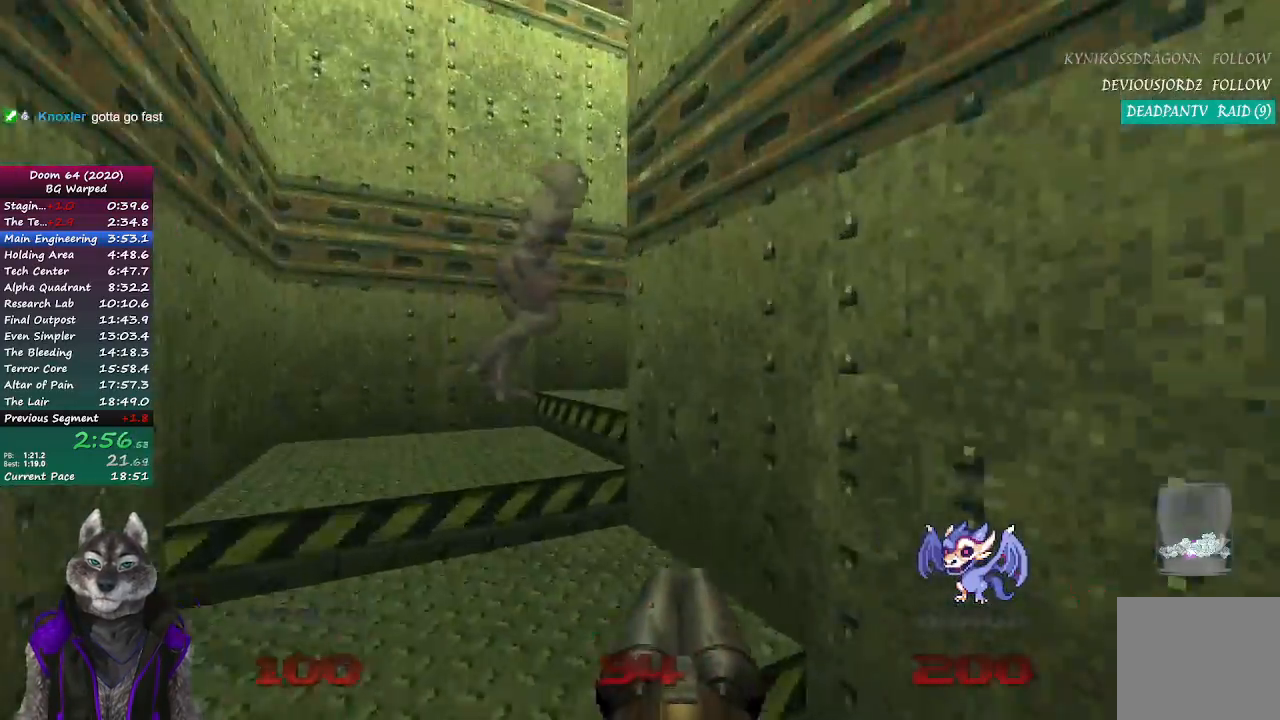
{"buttons": [], "left_stick": "up", "right_stick": "right", "events": [[217, "right_stick", "right"], [250, "left_stick", "up"], [283, "R2", "down"], [500, "R2", "up"]]}
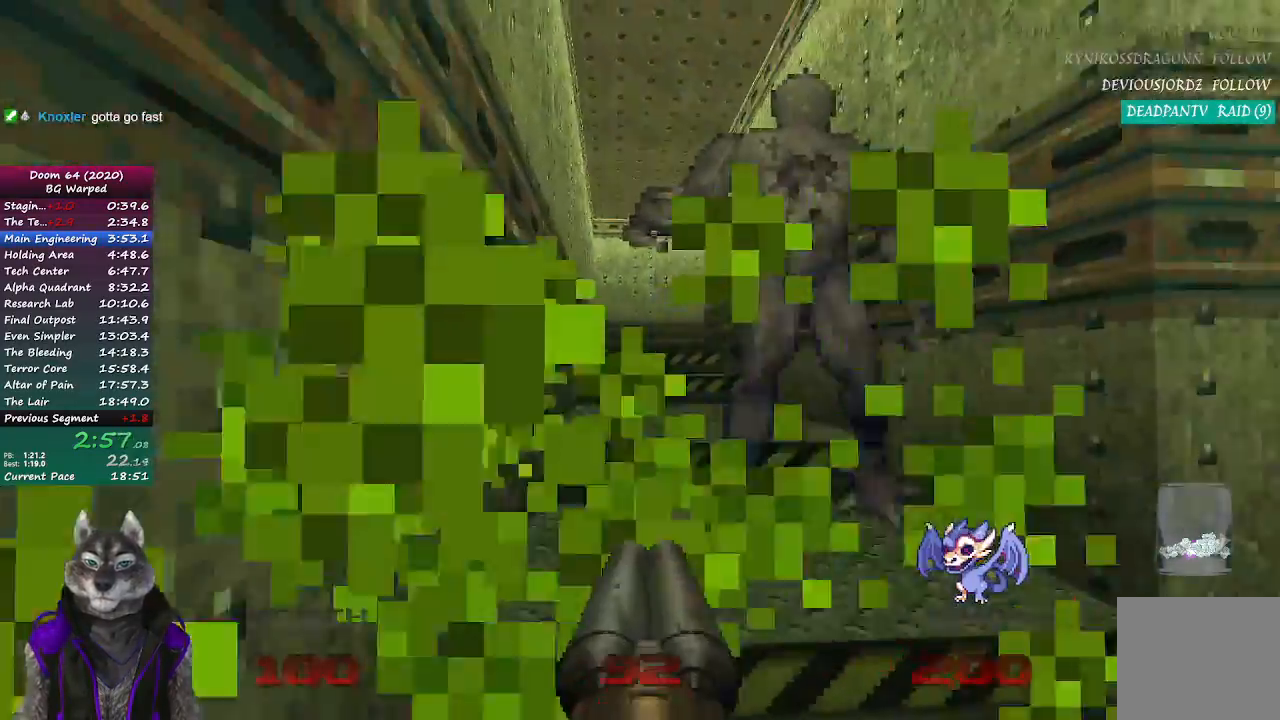
{"buttons": [], "left_stick": "up", "right_stick": "center", "events": [[100, "right_stick", "center"]]}
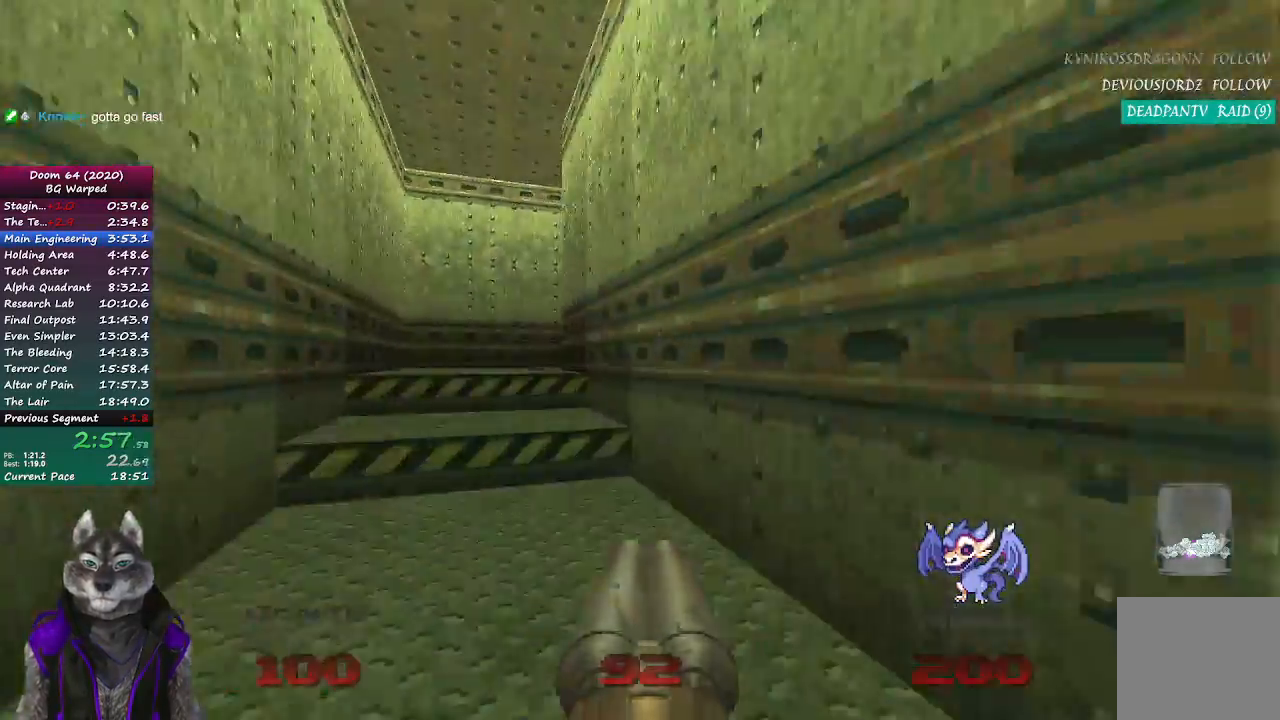
{"buttons": [], "left_stick": "up", "right_stick": "right", "events": [[267, "right_stick", "right"]]}
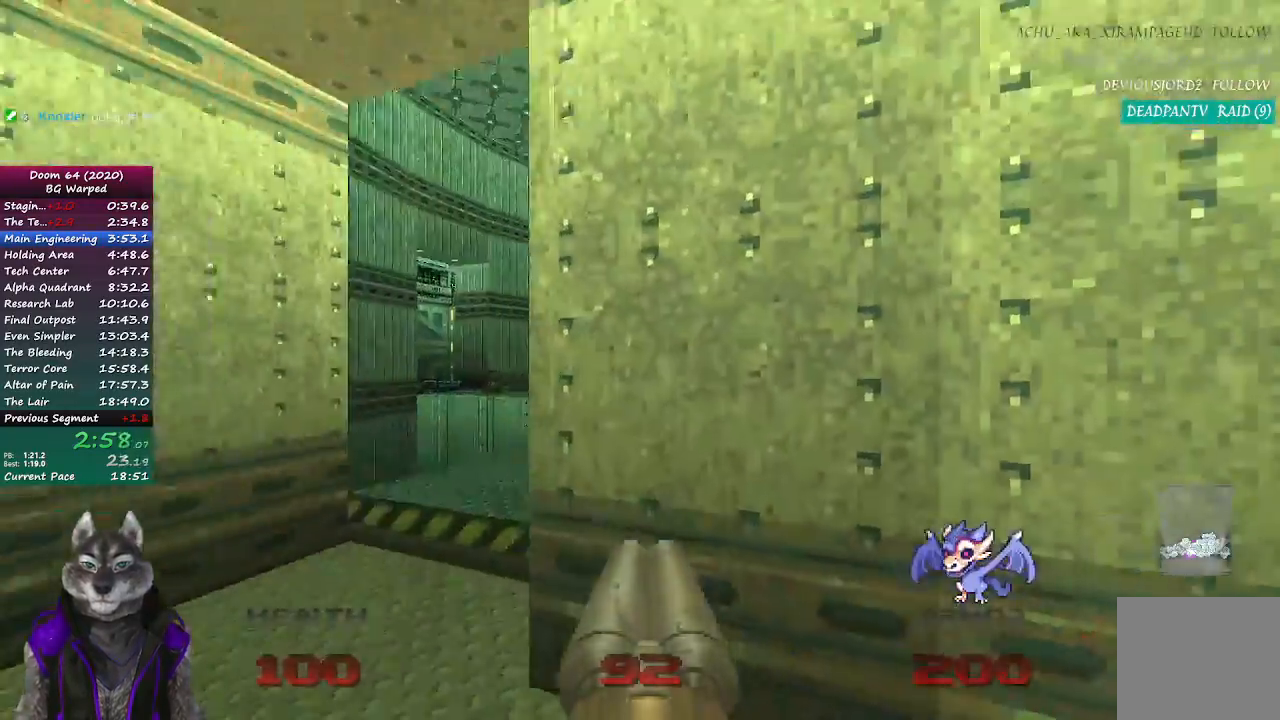
{"buttons": [], "left_stick": "up", "right_stick": "center", "events": [[100, "right_stick", "center"]]}
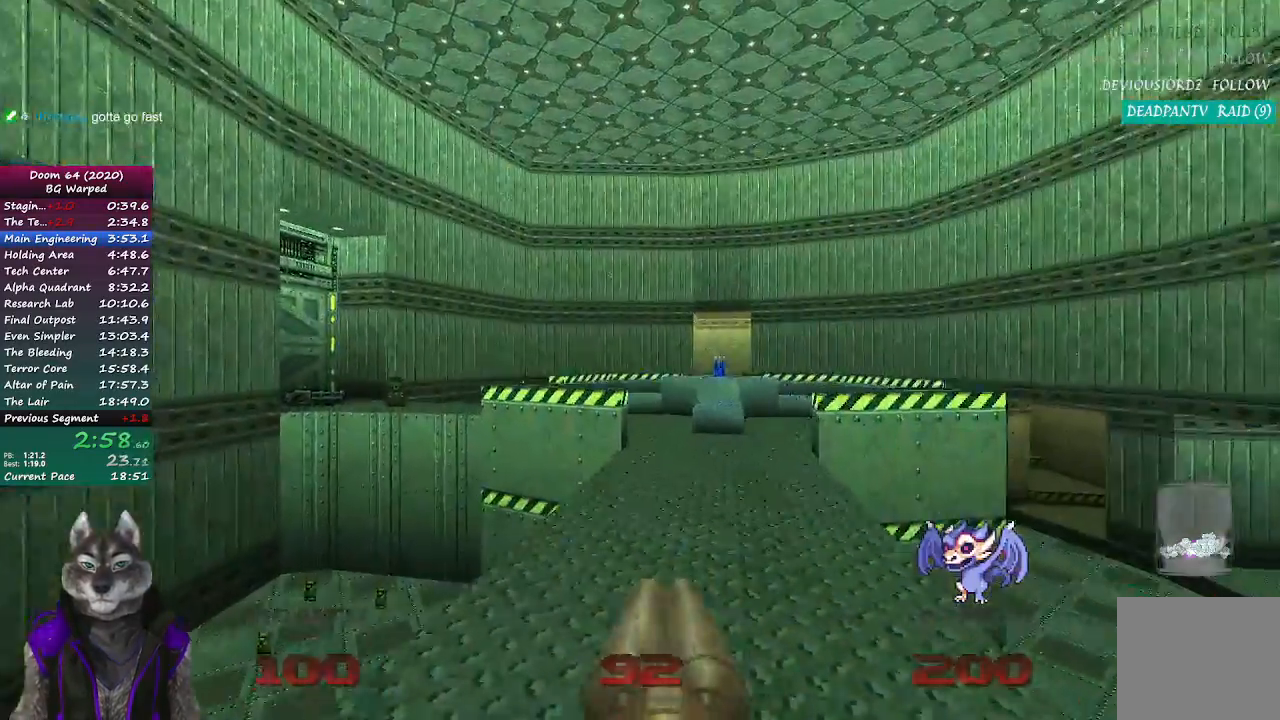
{"buttons": [], "left_stick": "up", "right_stick": "center", "events": [[400, "right_stick", "right"], [483, "right_stick", "center"]]}
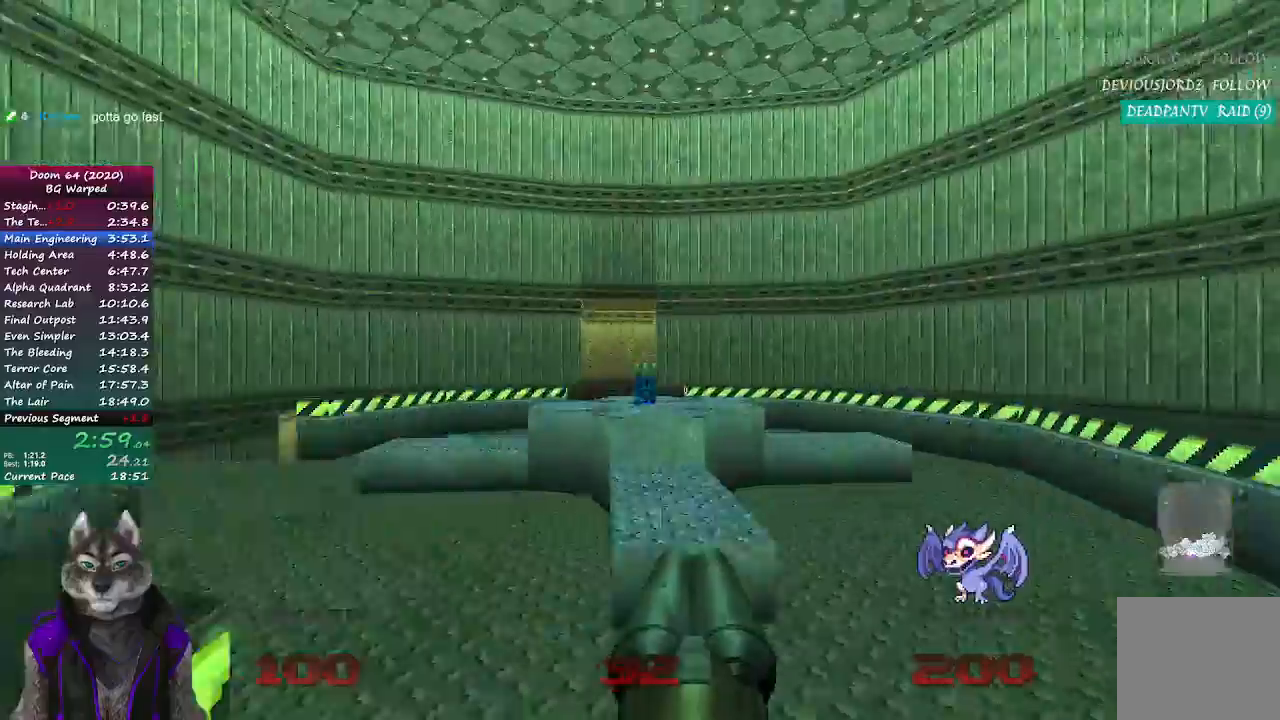
{"buttons": [], "left_stick": "up", "right_stick": "right", "events": [[167, "right_stick", "right"]]}
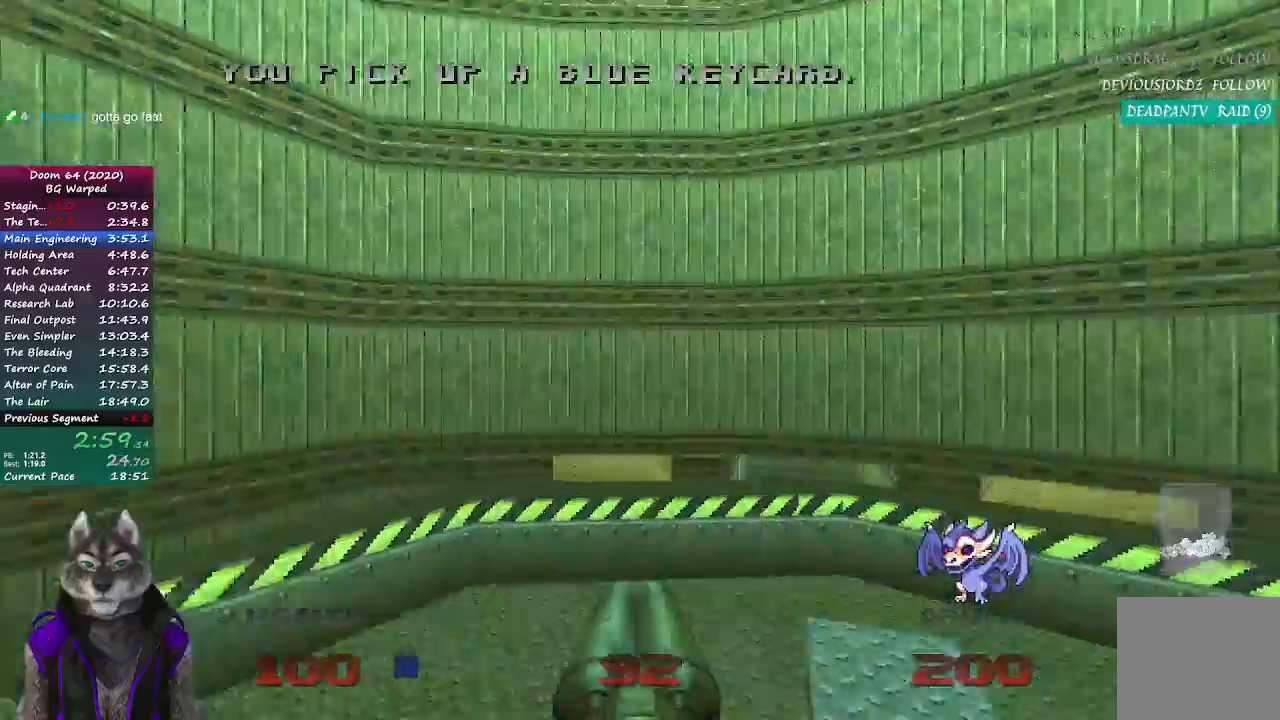
{"buttons": [], "left_stick": "up", "right_stick": "center", "events": [[100, "right_stick", "center"]]}
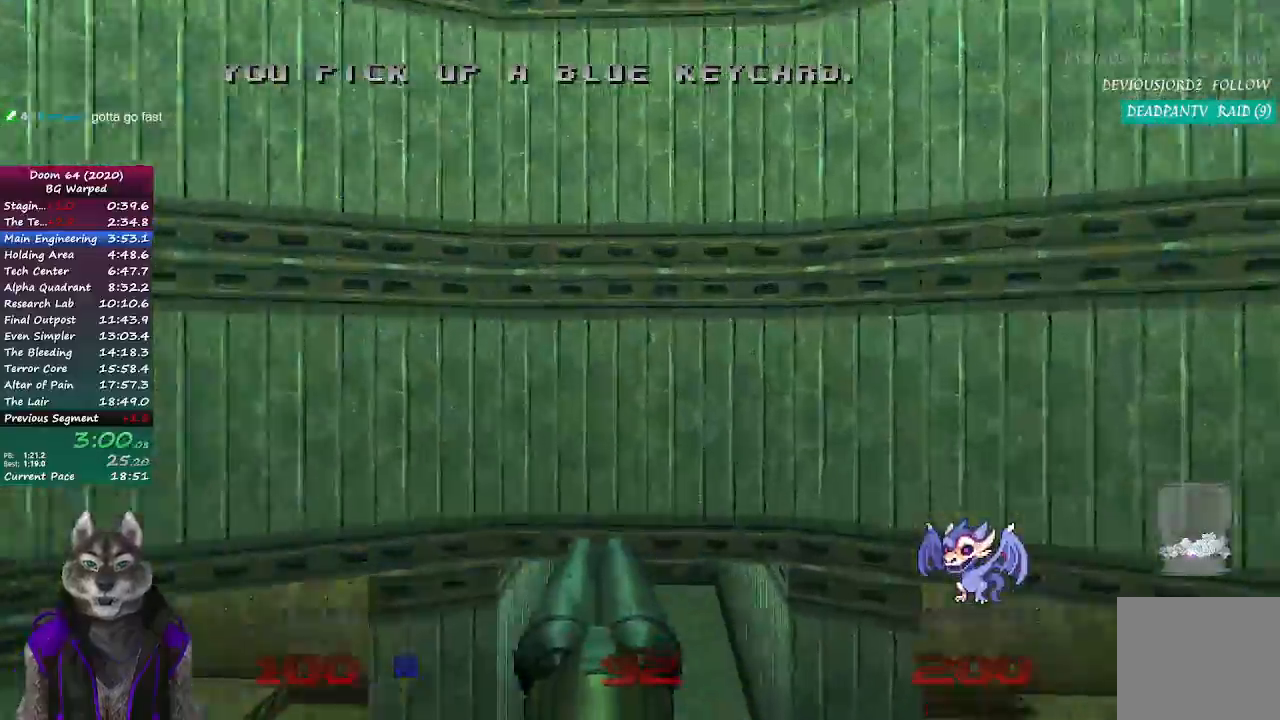
{"buttons": [], "left_stick": "up", "right_stick": "center", "events": []}
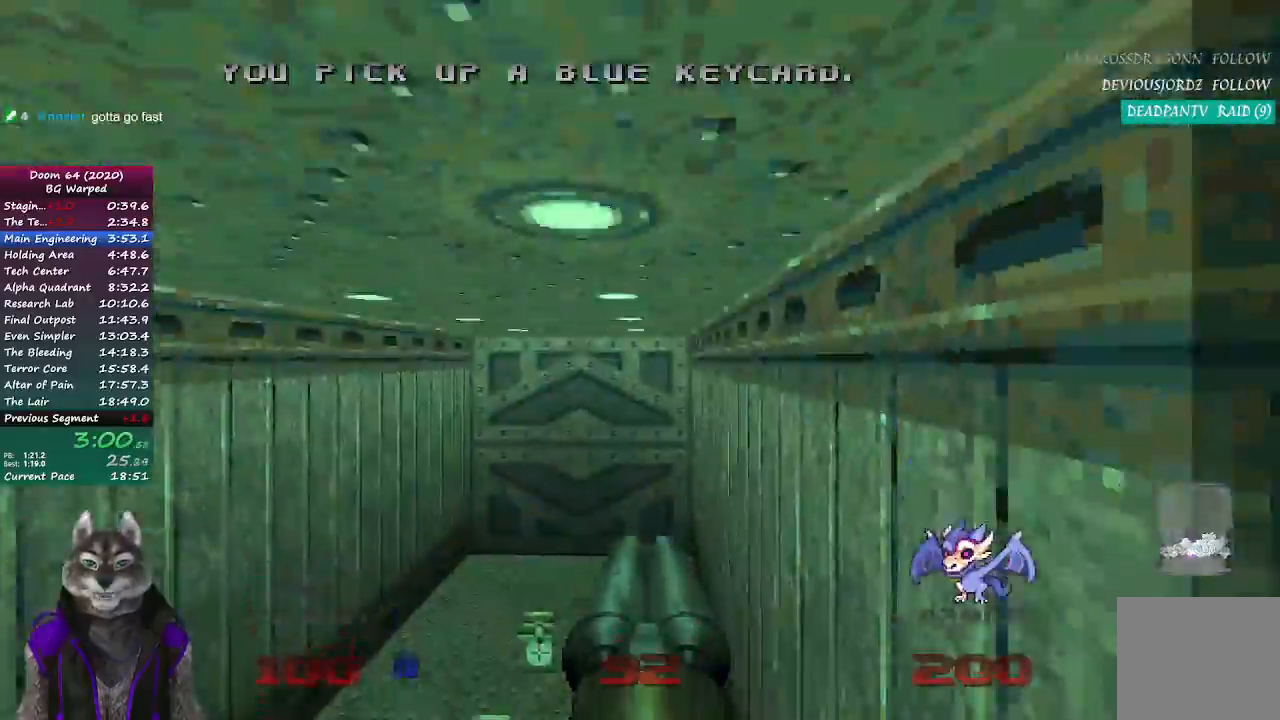
{"buttons": [], "left_stick": "up", "right_stick": "center", "events": []}
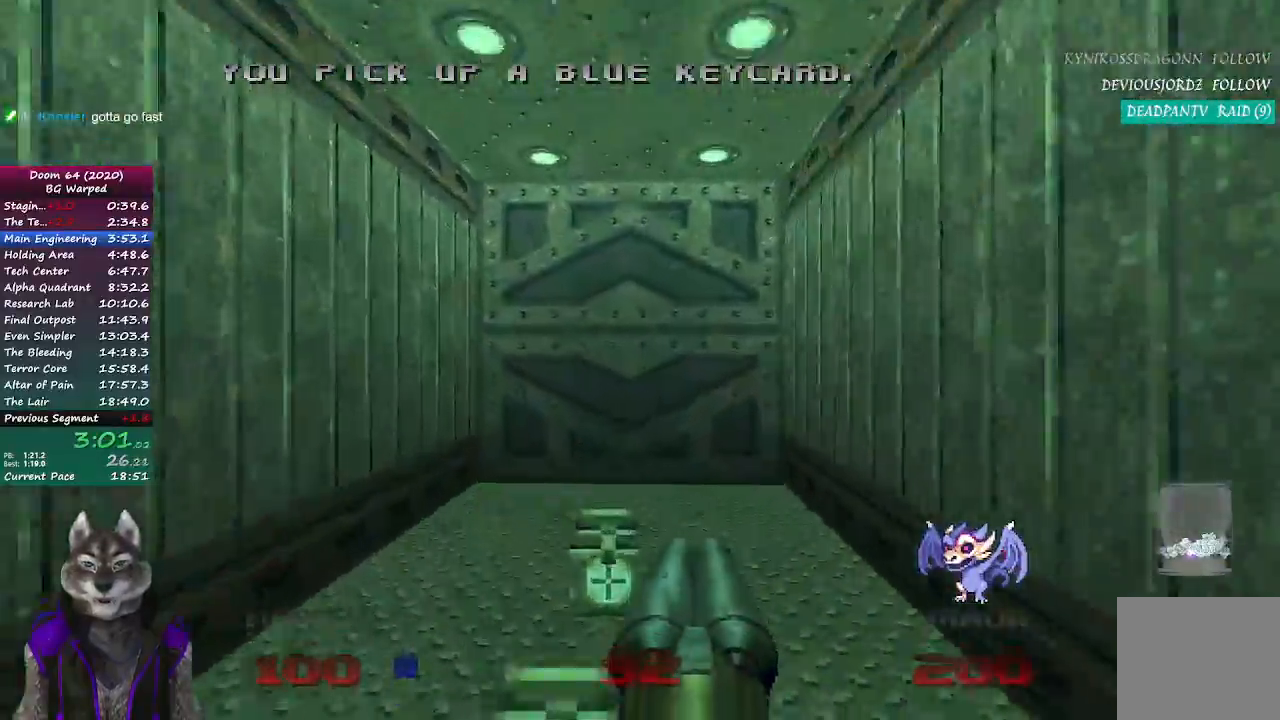
{"buttons": ["L2"], "left_stick": "up", "right_stick": "right", "events": [[367, "L2", "down"], [367, "right_stick", "right"]]}
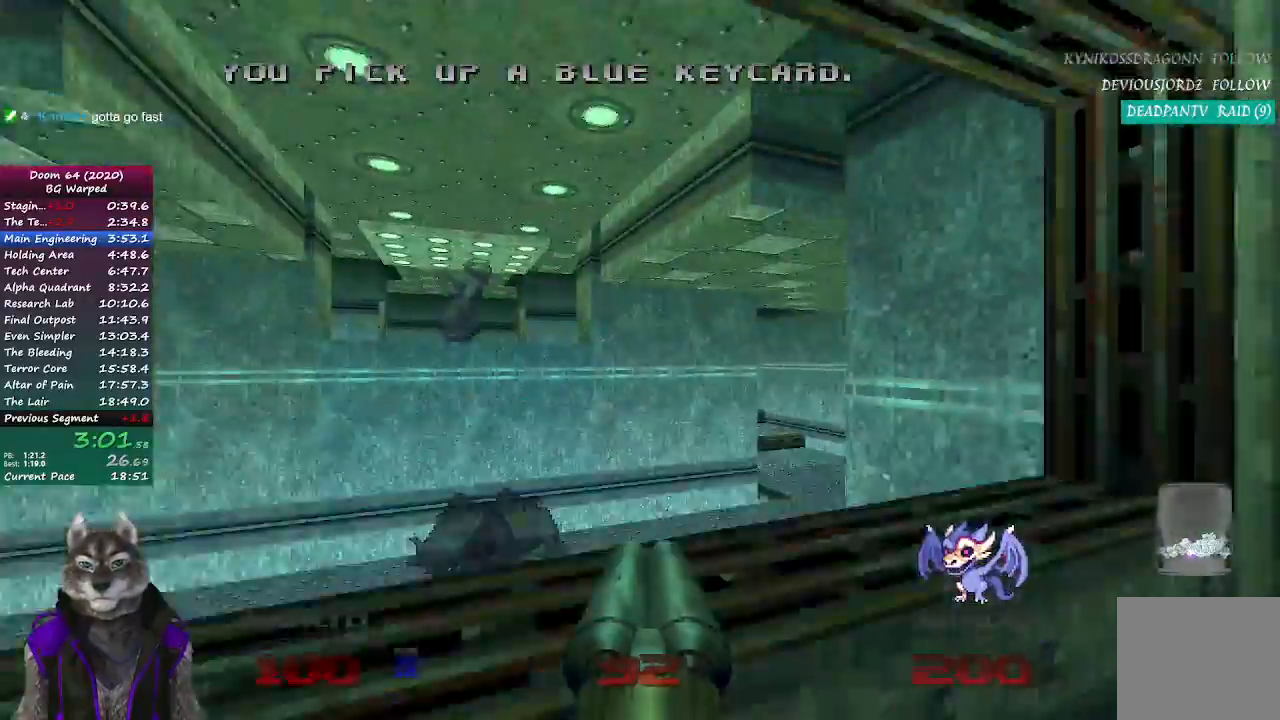
{"buttons": [], "left_stick": "up", "right_stick": "center", "events": [[50, "left_stick", "up-left"], [83, "L2", "up"], [250, "left_stick", "up"], [500, "right_stick", "center"]]}
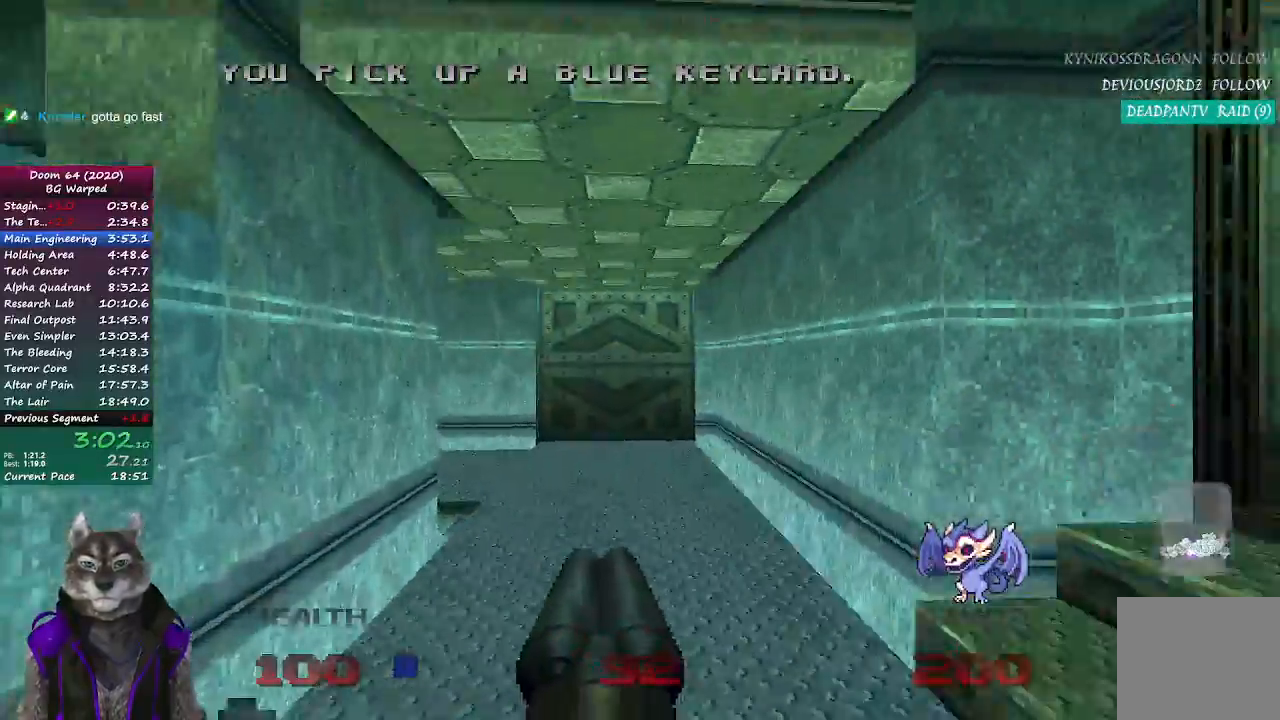
{"buttons": [], "left_stick": "up", "right_stick": "center", "events": []}
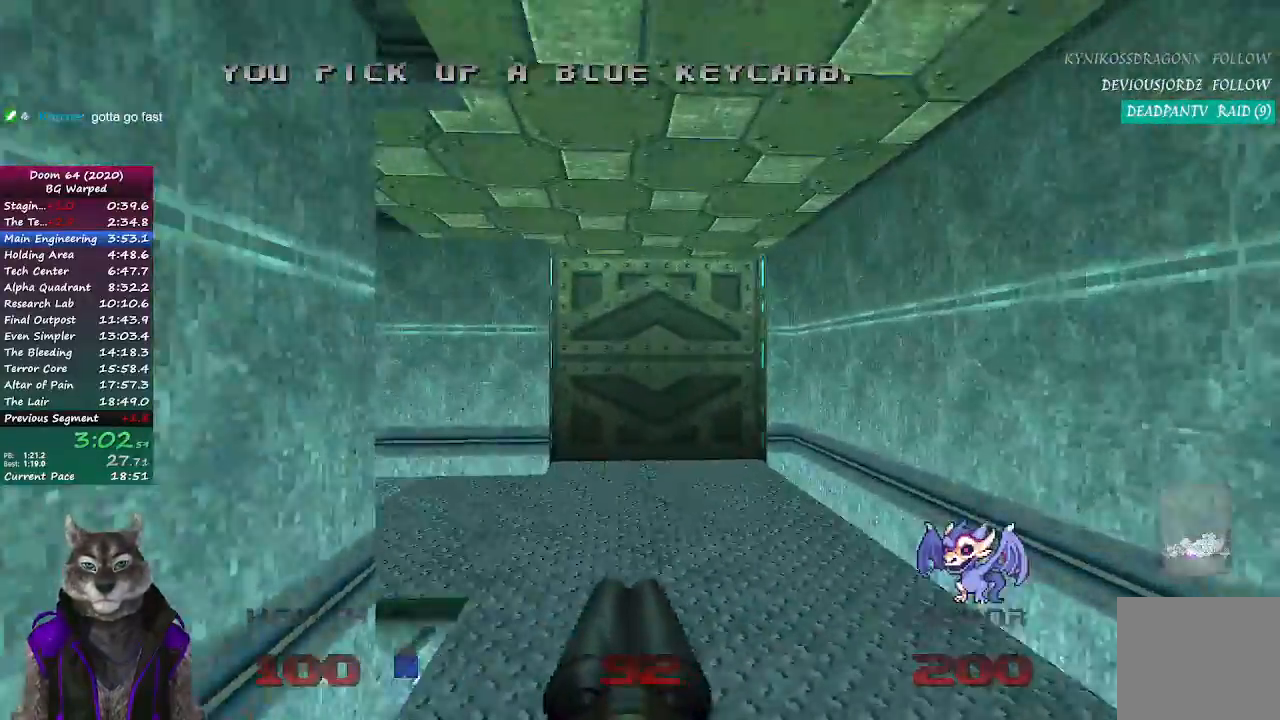
{"buttons": [], "left_stick": "up", "right_stick": "center", "events": []}
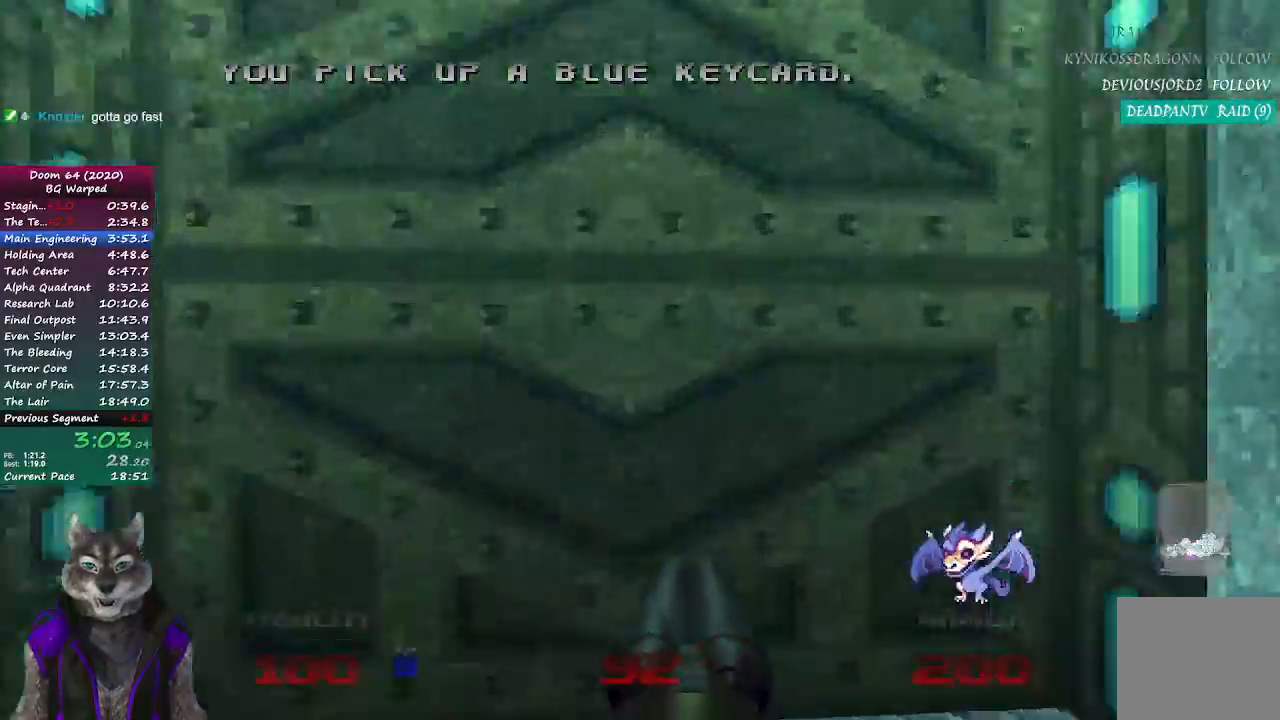
{"buttons": ["R2"], "left_stick": "up", "right_stick": "center", "events": [[67, "L2", "down"], [250, "L2", "up"], [333, "R2", "down"]]}
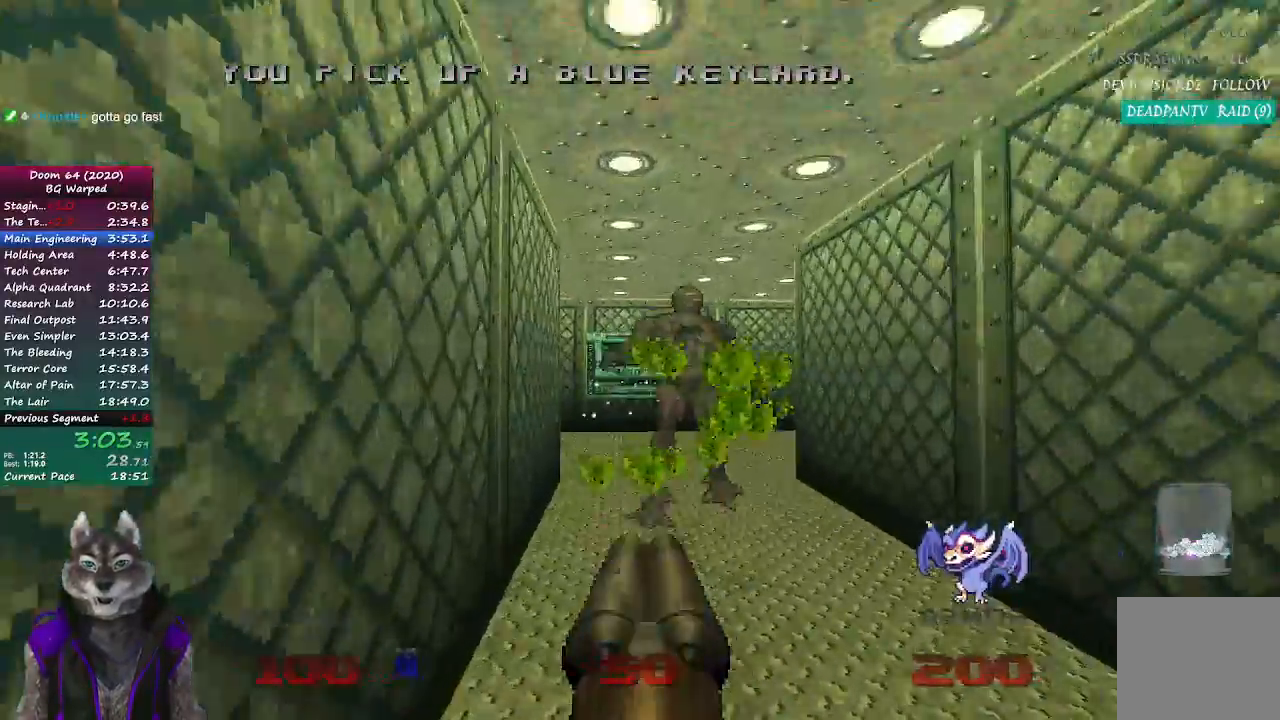
{"buttons": [], "left_stick": "up", "right_stick": "left", "events": [[17, "R2", "up"], [467, "right_stick", "left"]]}
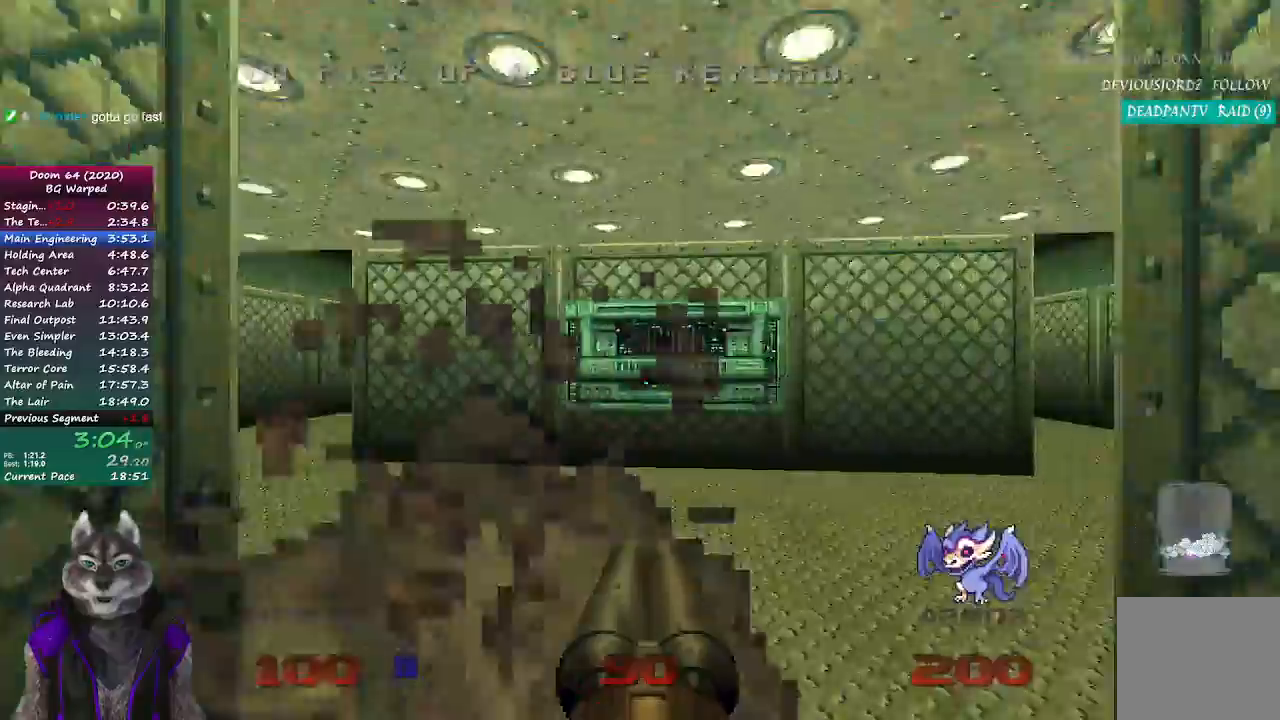
{"buttons": [], "left_stick": "up", "right_stick": "center", "events": [[300, "right_stick", "center"]]}
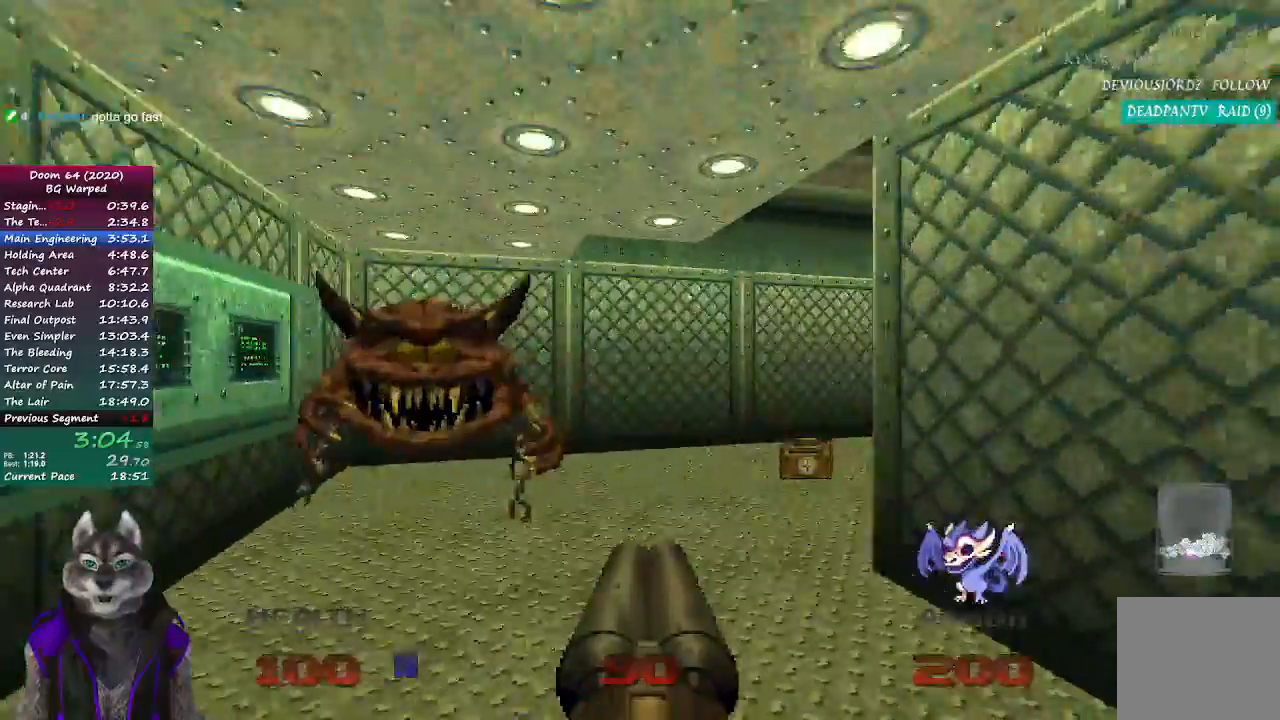
{"buttons": [], "left_stick": "up", "right_stick": "right", "events": [[117, "right_stick", "right"]]}
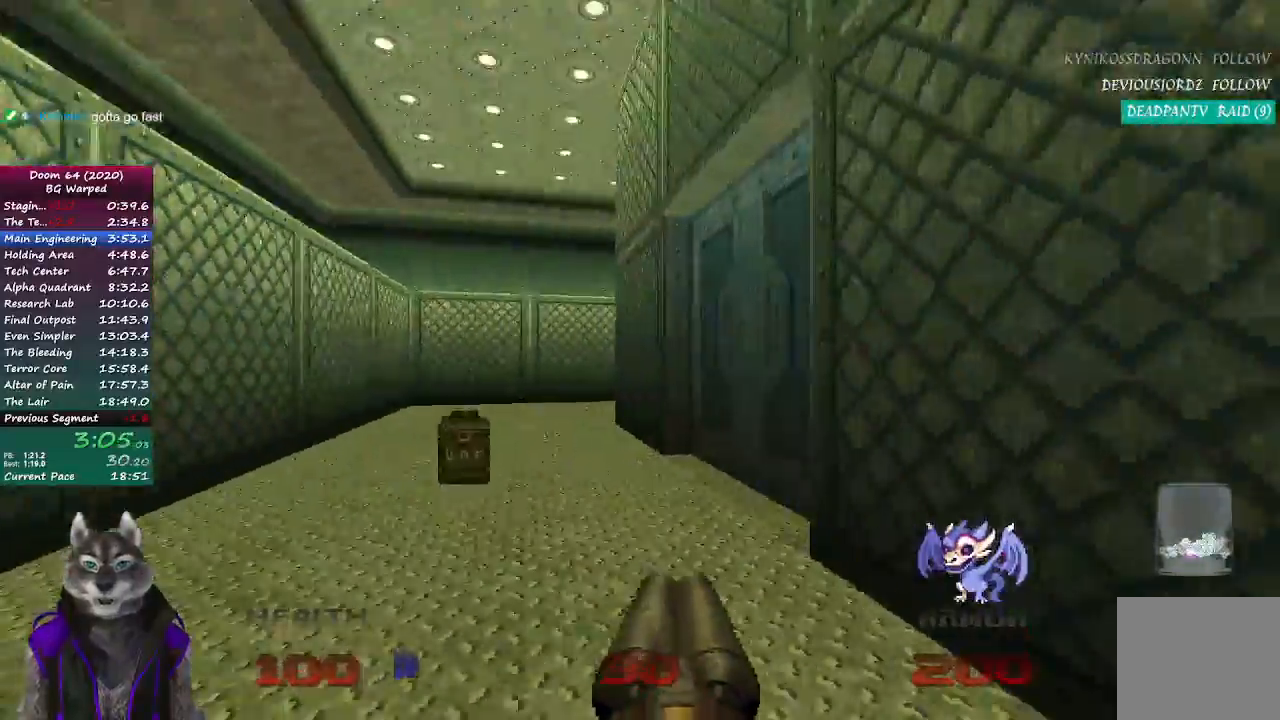
{"buttons": ["L2"], "left_stick": "up", "right_stick": "center", "events": [[400, "right_stick", "center"], [483, "L2", "down"]]}
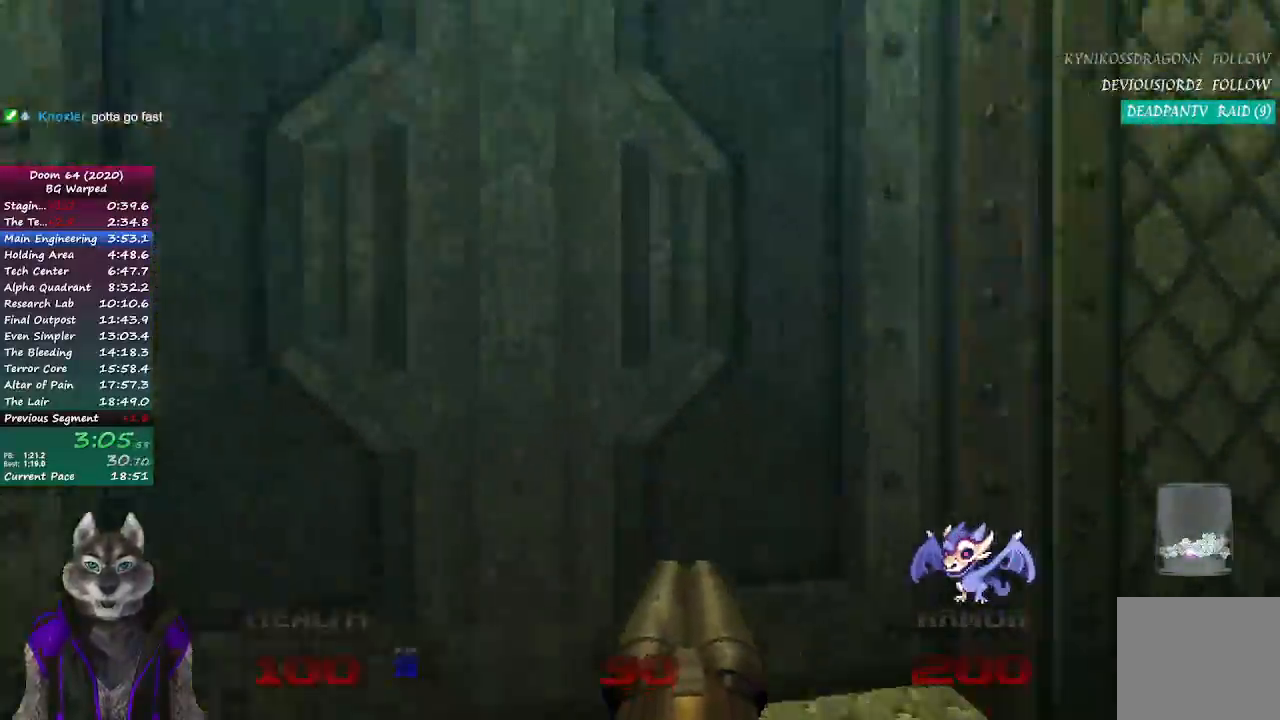
{"buttons": ["L2"], "left_stick": "center", "right_stick": "center", "events": [[217, "L2", "up"], [433, "L2", "down"], [500, "left_stick", "center"]]}
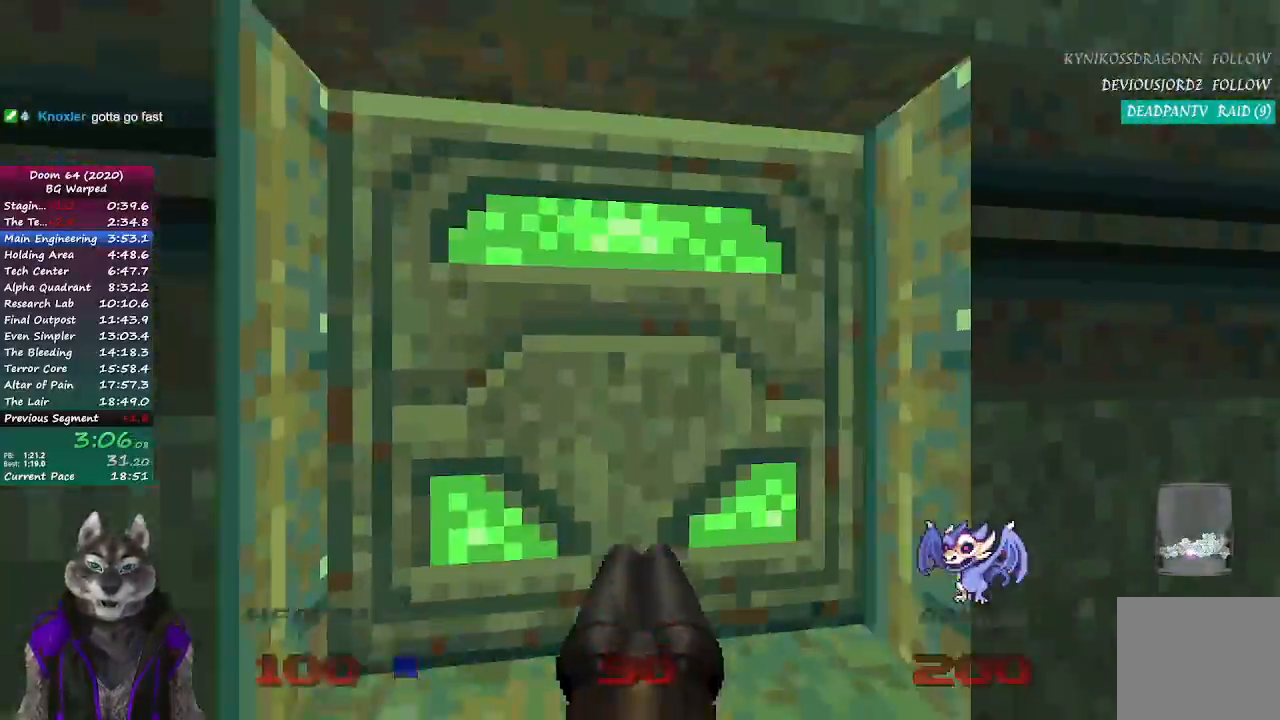
{"buttons": [], "left_stick": "left", "right_stick": "center", "events": [[17, "left_stick", "down"], [83, "L2", "up"], [333, "left_stick", "down-left"], [350, "right_stick", "left"], [467, "left_stick", "left"], [483, "right_stick", "center"]]}
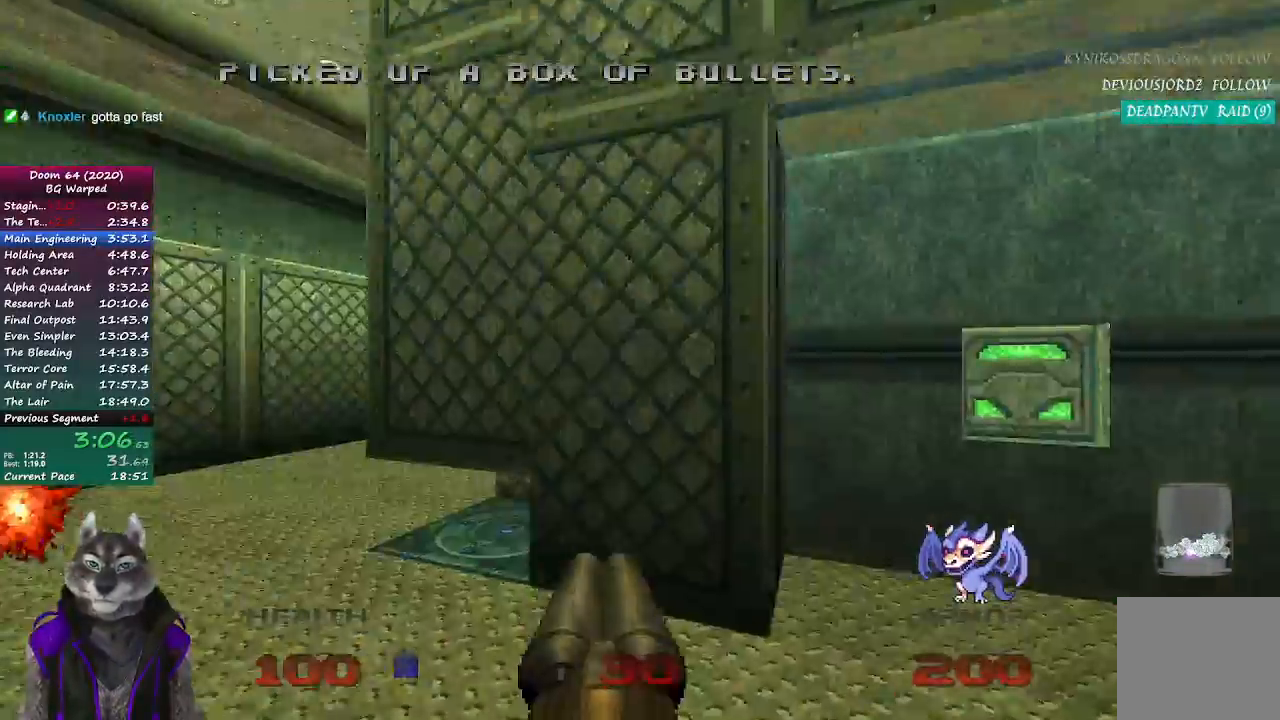
{"buttons": [], "left_stick": "up-right", "right_stick": "center", "events": [[117, "left_stick", "up"], [400, "left_stick", "up-right"]]}
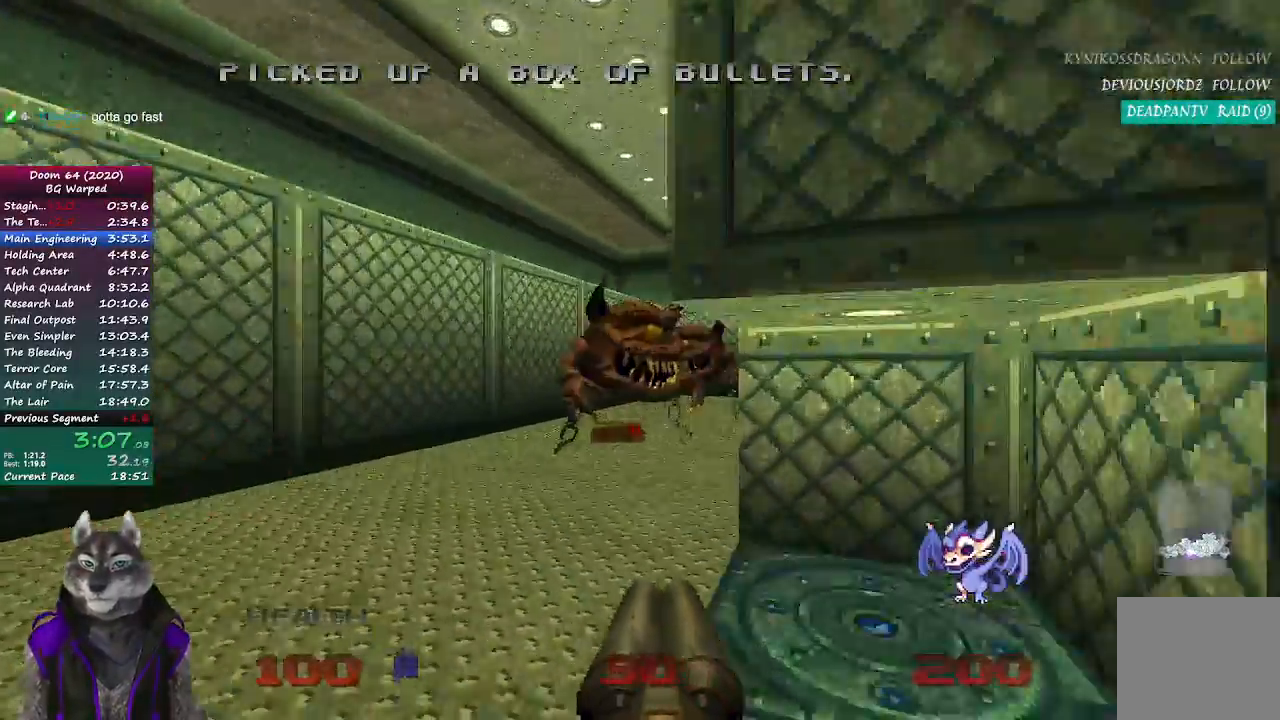
{"buttons": [], "left_stick": "up", "right_stick": "center", "events": [[67, "left_stick", "up"]]}
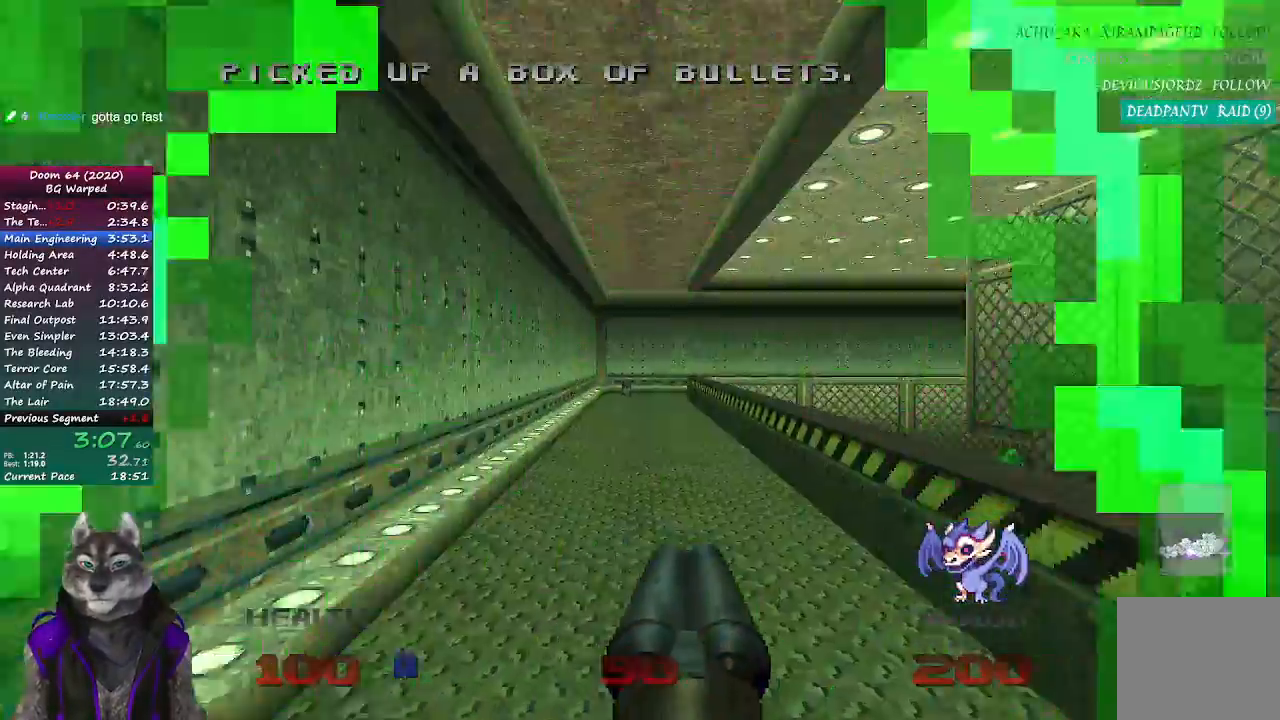
{"buttons": [], "left_stick": "up", "right_stick": "center", "events": []}